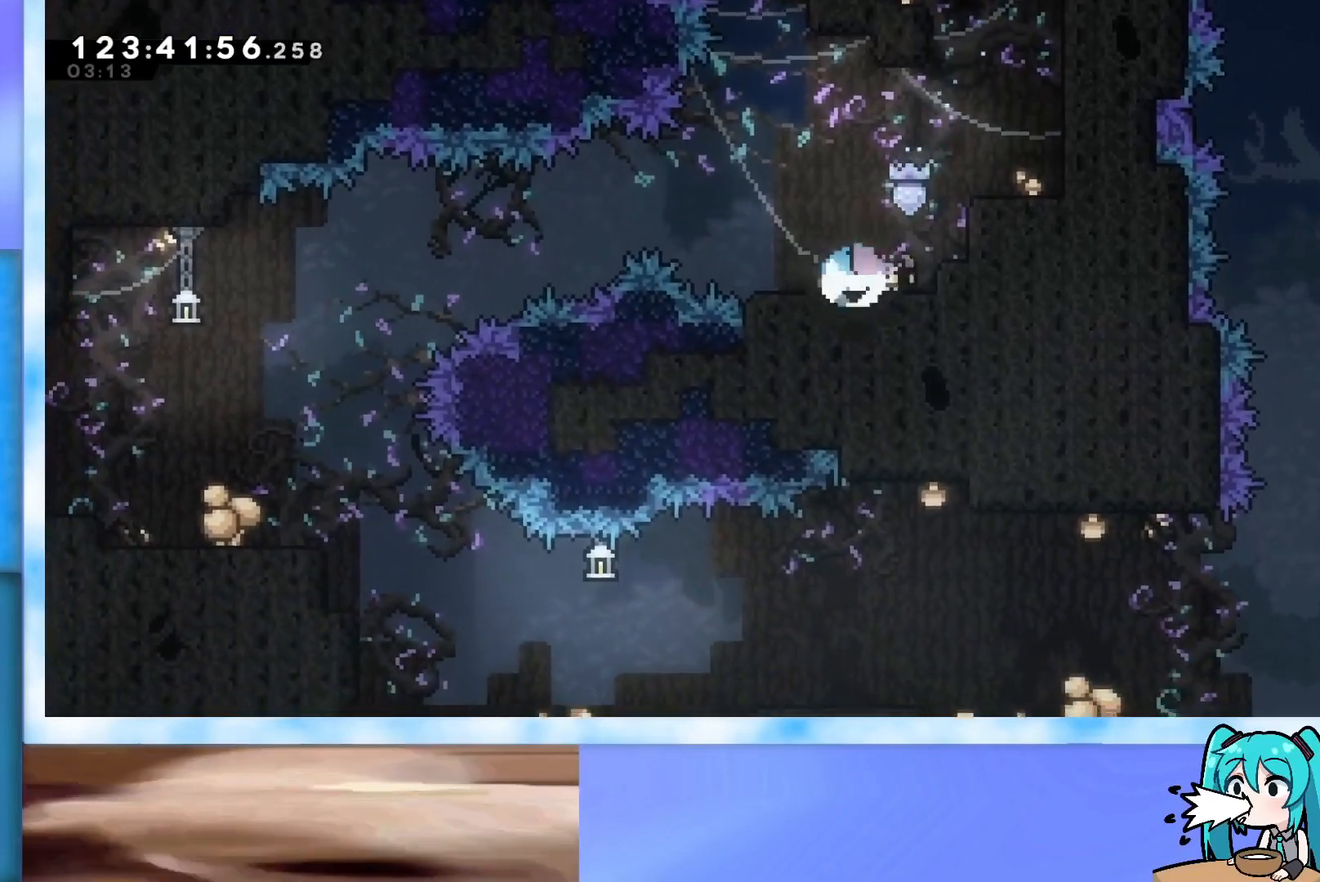
Gameplay with keyboard; each line is a JSON object with the keys held at the frame after it. "events" lists presses ("down") and releases ("up") of "dash", "demo", "down", "grab", "j2", "jump", "left", "pause", "right" and "up" between this image and that frame as [ms after this image, input, new state], when the widget could be followed in between. No other keys are recorded. Mouse input is not recorded. Key names are as the overlay labels them; some are game actions (e.g. jump) rather than physical keys.
{"keys": ["jump", "left"], "events": [[67, "dash", "up"], [67, "down", "up"], [67, "left", "down"], [67, "right", "up"], [100, "jump", "down"]]}
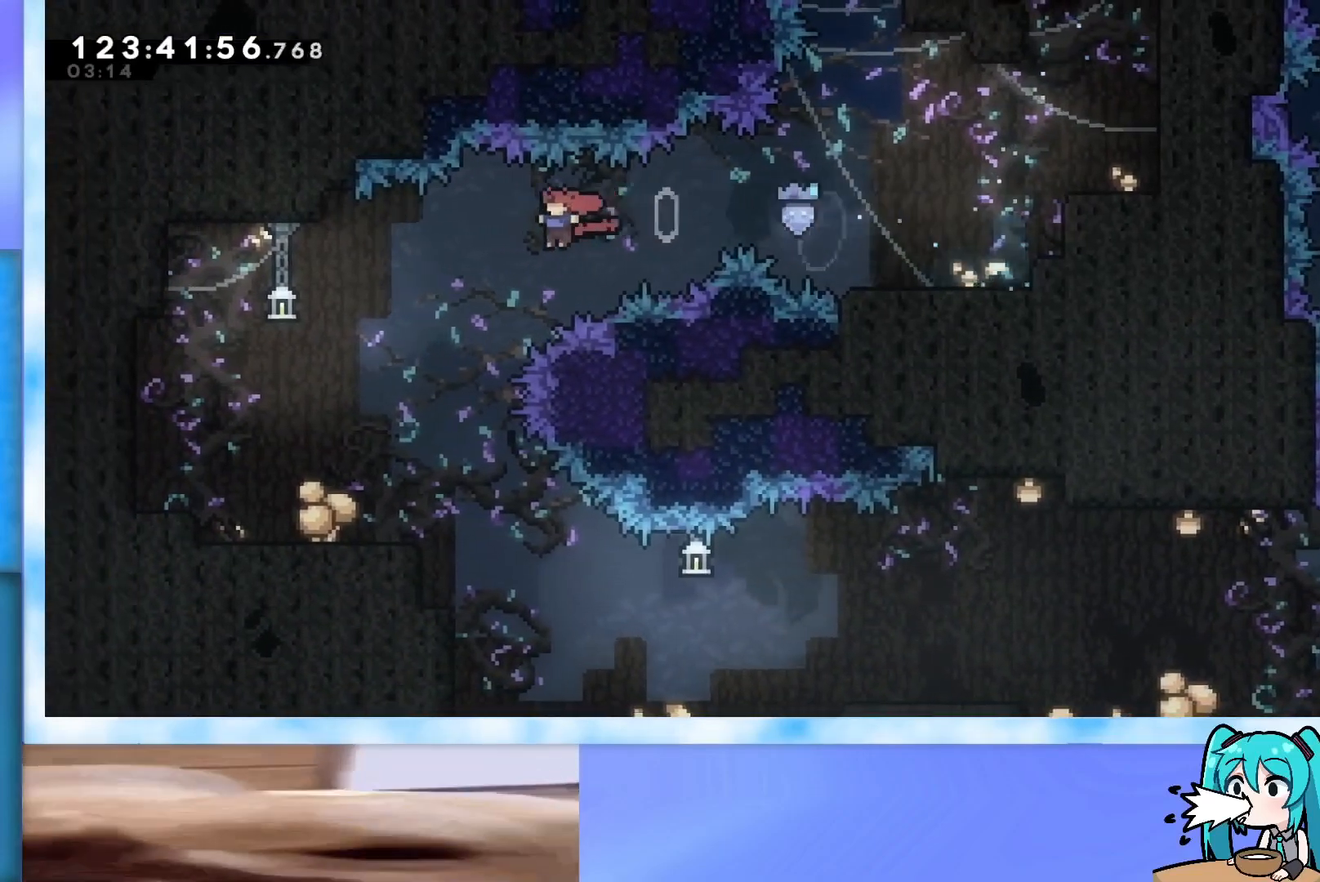
{"keys": ["right"], "events": [[166, "jump", "up"], [166, "left", "up"], [500, "right", "down"]]}
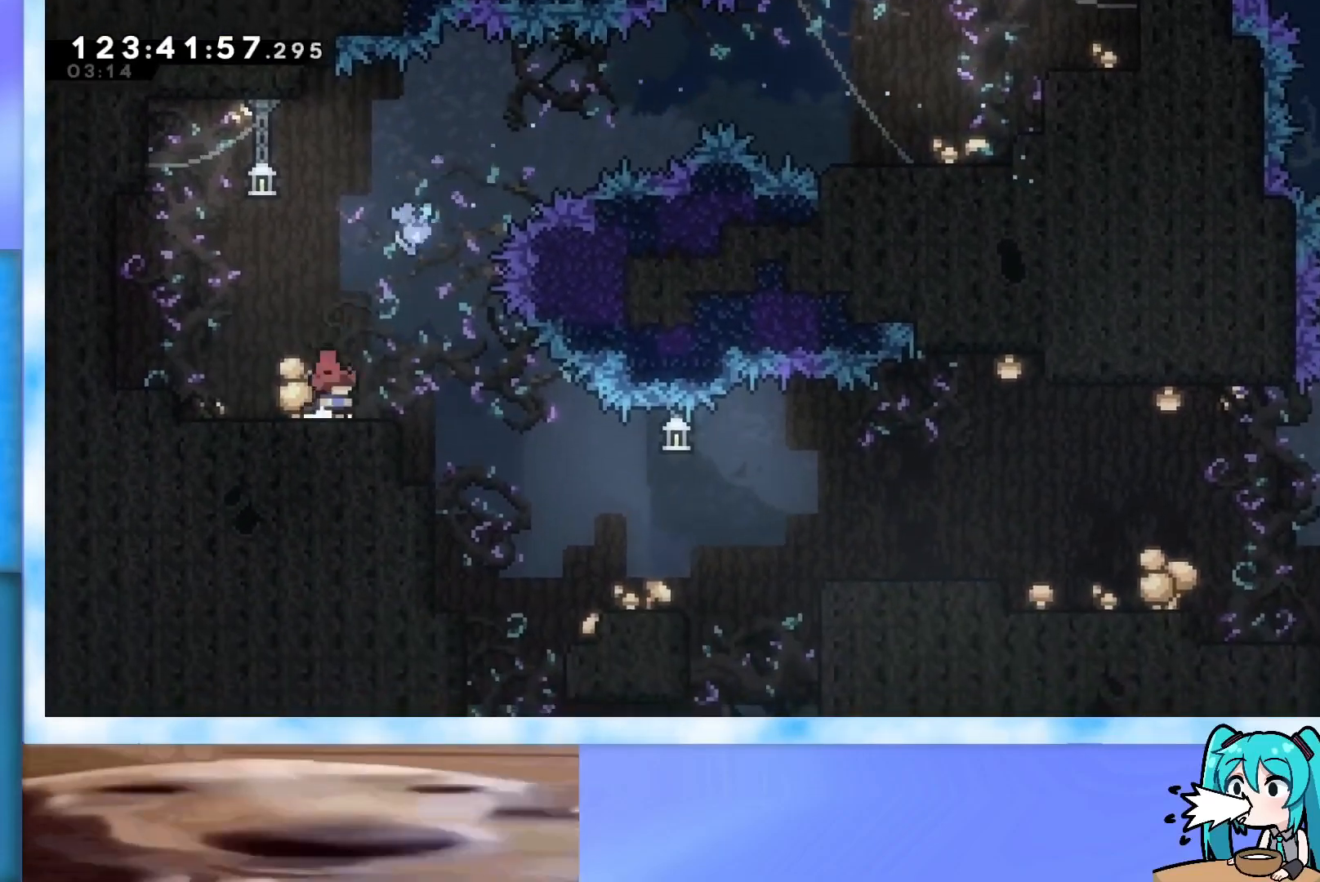
{"keys": ["right"], "events": []}
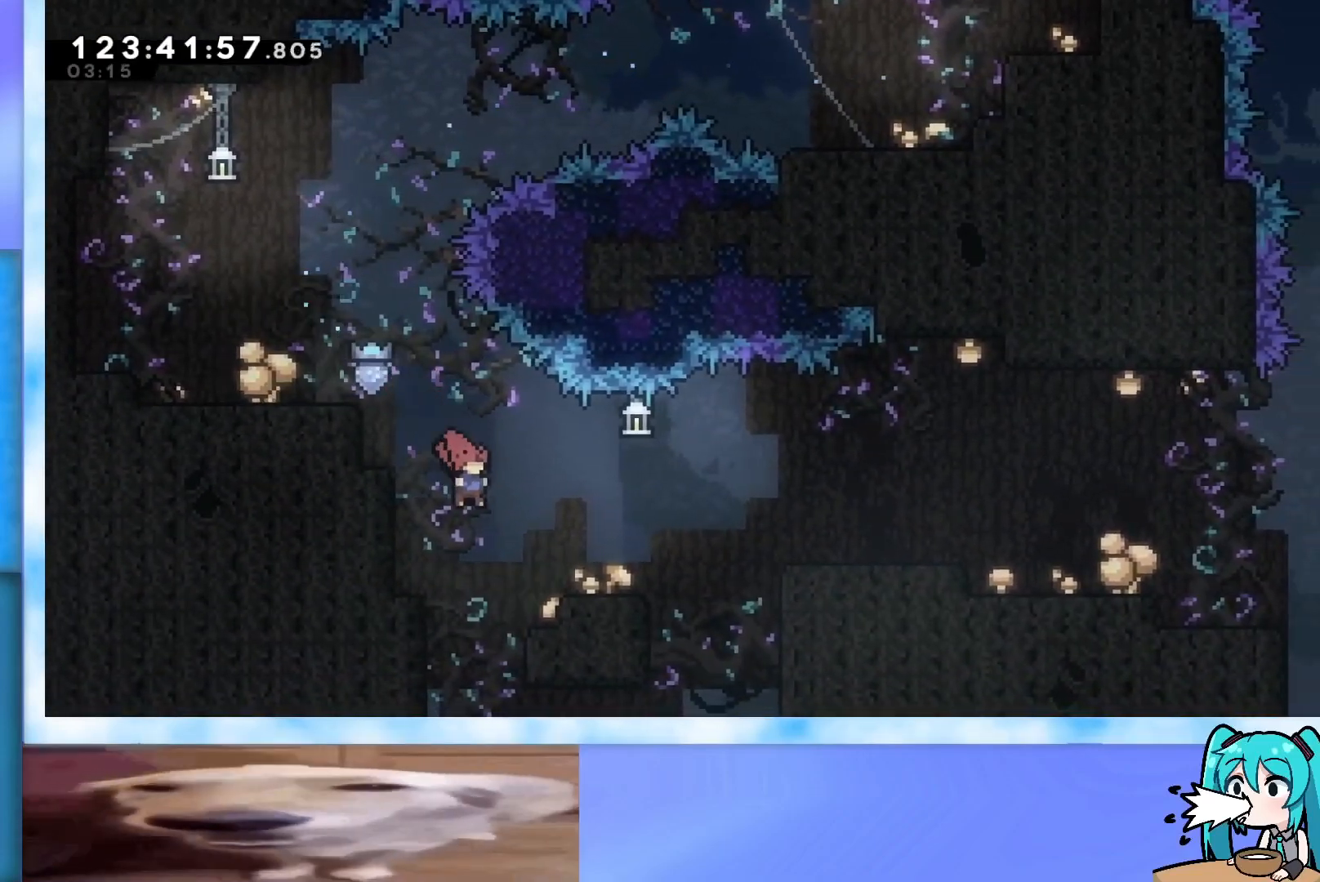
{"keys": [], "events": [[250, "jump", "down"], [333, "jump", "up"], [433, "right", "up"]]}
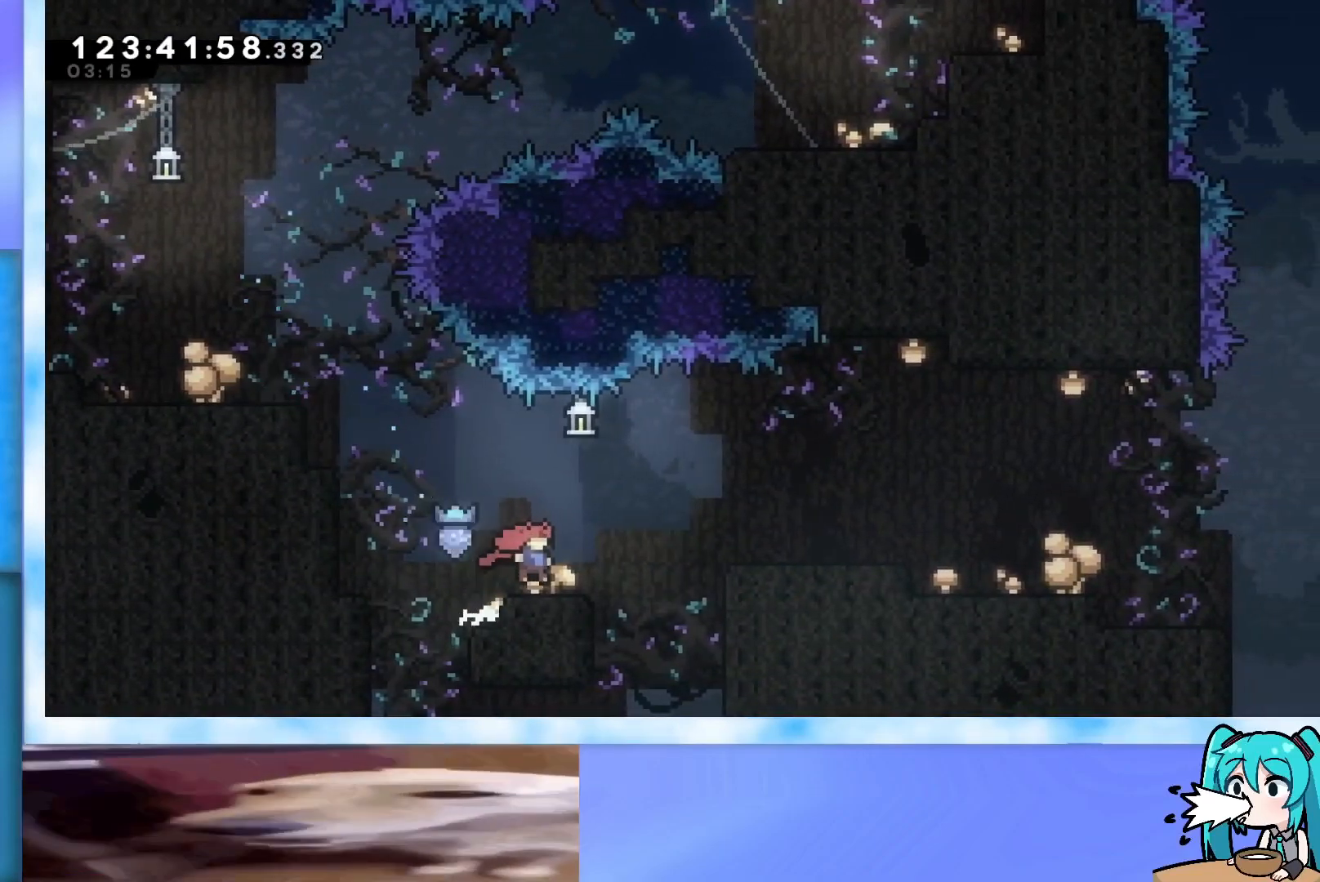
{"keys": ["dash", "down", "right"], "events": [[33, "right", "down"], [117, "jump", "down"], [400, "jump", "up"], [501, "dash", "down"], [501, "down", "down"]]}
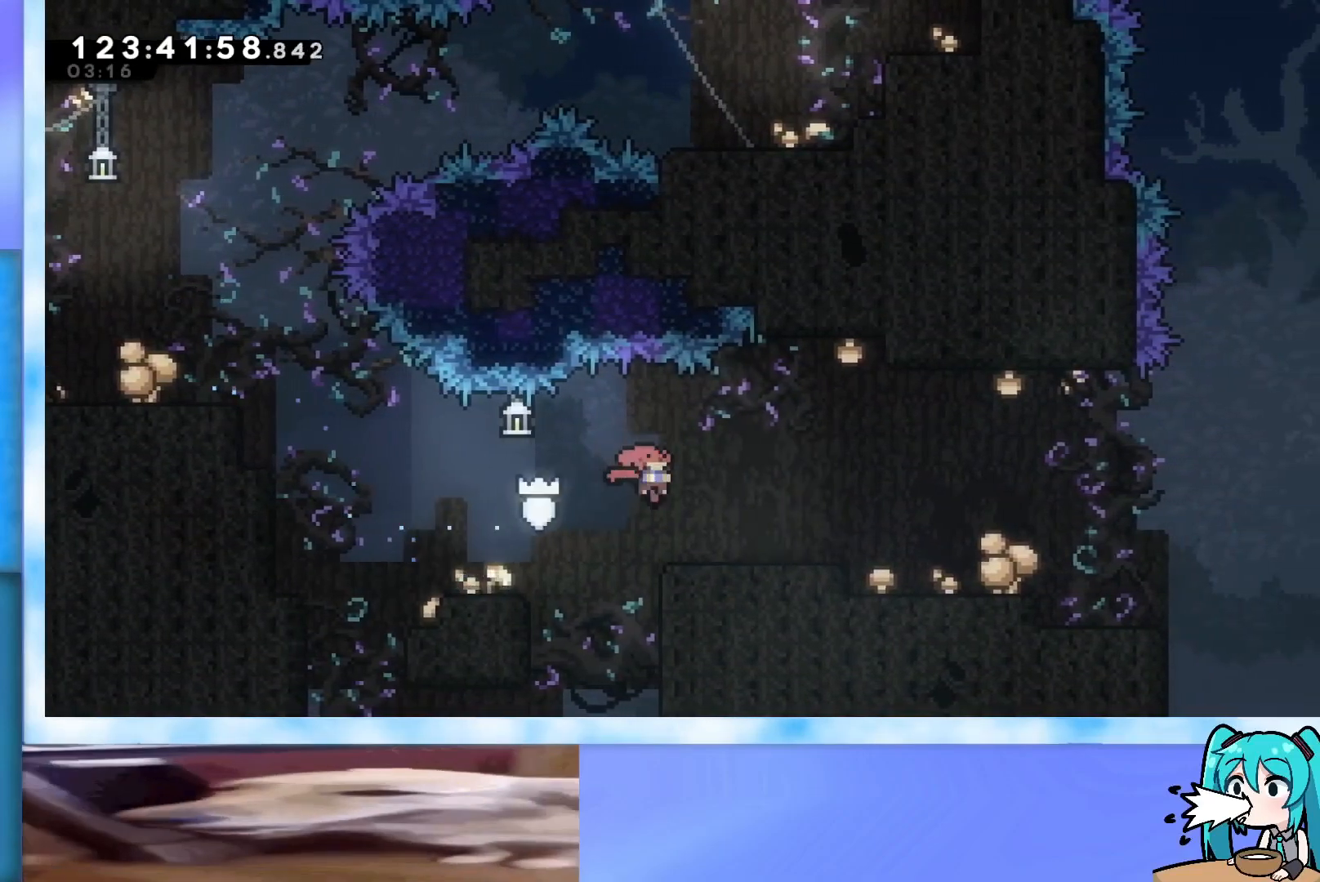
{"keys": ["left"], "events": [[100, "dash", "up"], [133, "down", "up"], [183, "right", "up"], [233, "jump", "down"], [283, "jump", "up"], [417, "left", "down"]]}
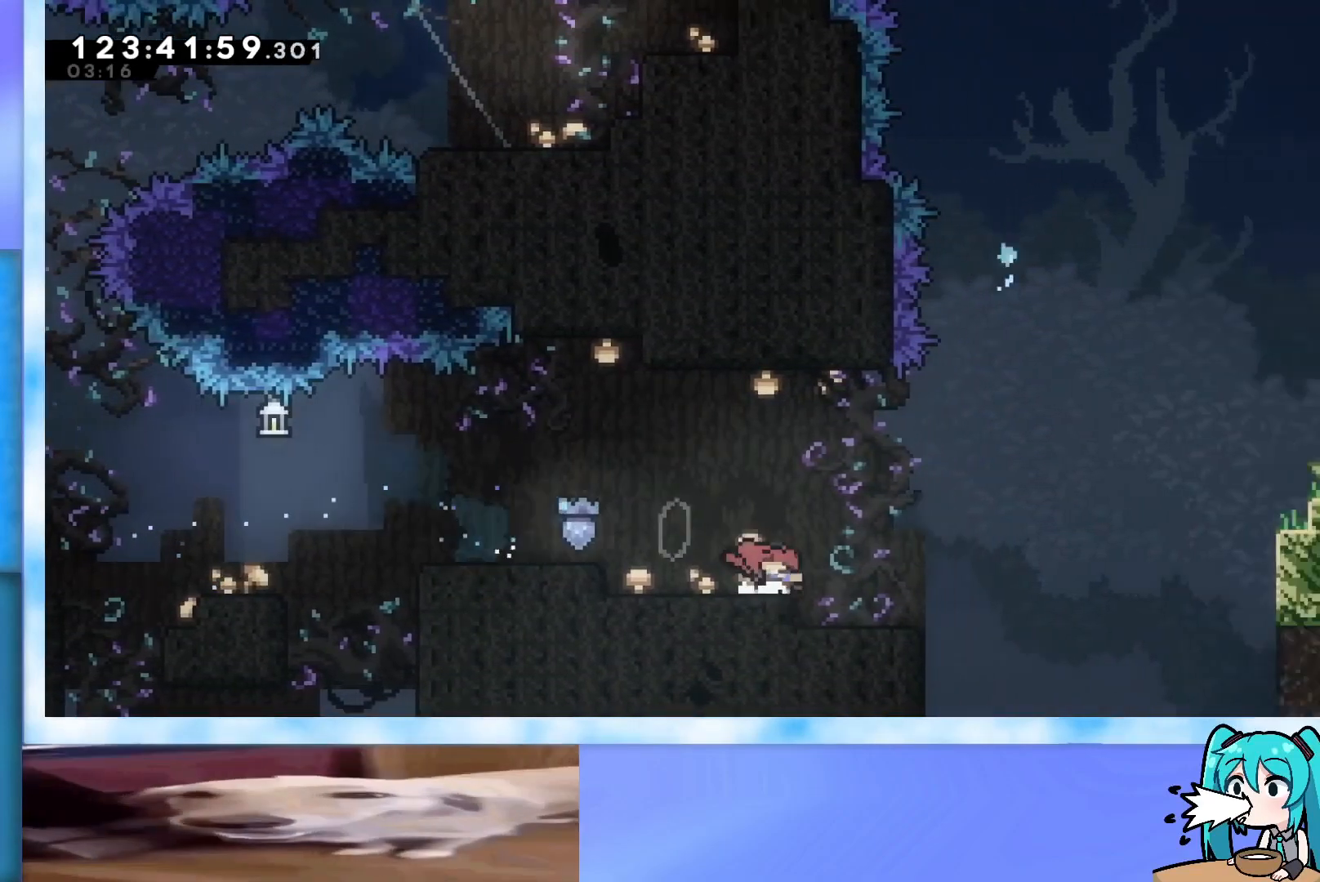
{"keys": ["right"], "events": [[67, "up", "down"], [83, "jump", "down"], [234, "jump", "up"], [284, "left", "up"], [284, "up", "up"], [367, "right", "down"]]}
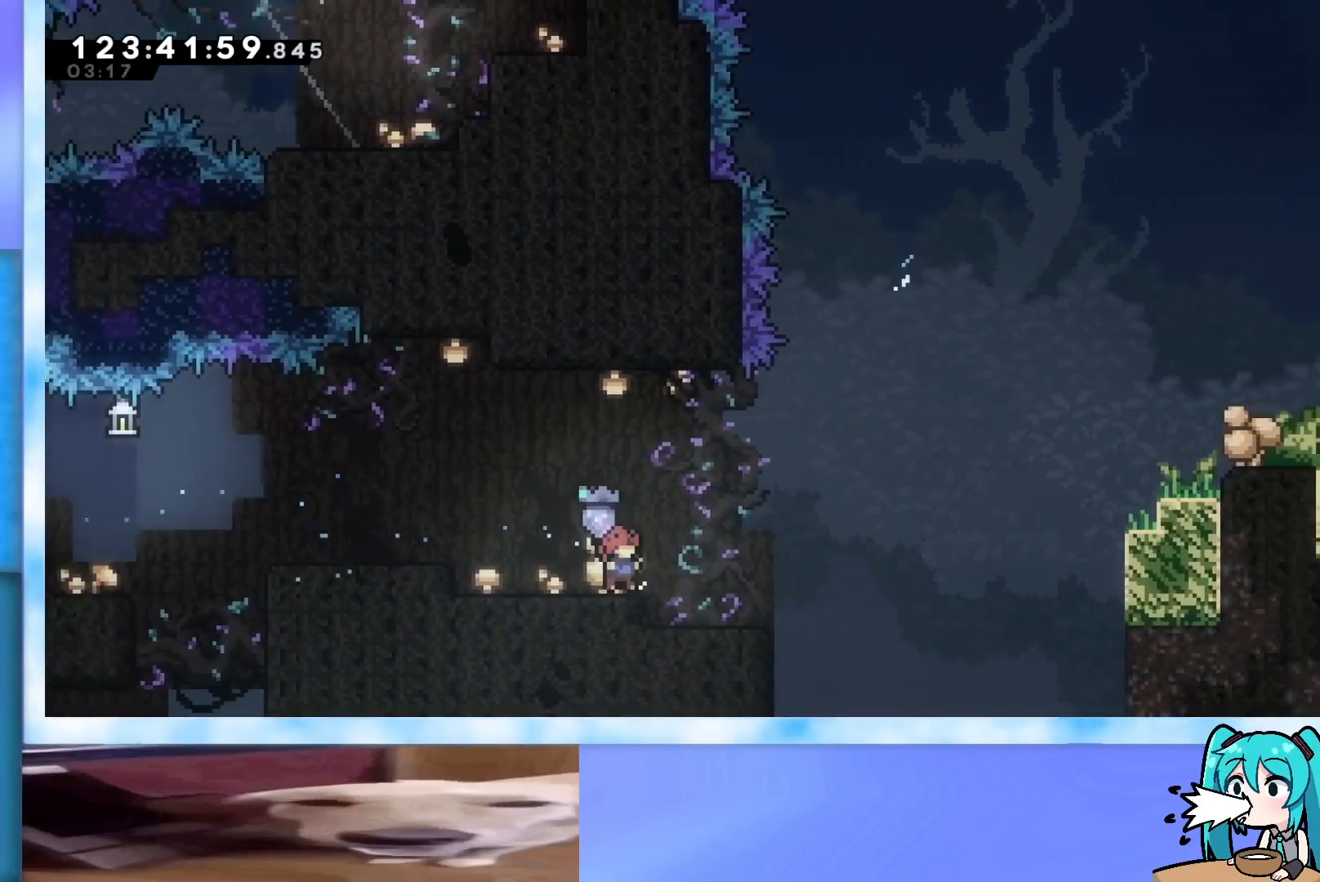
{"keys": ["right", "up"], "events": [[150, "right", "up"], [333, "right", "down"], [333, "up", "down"]]}
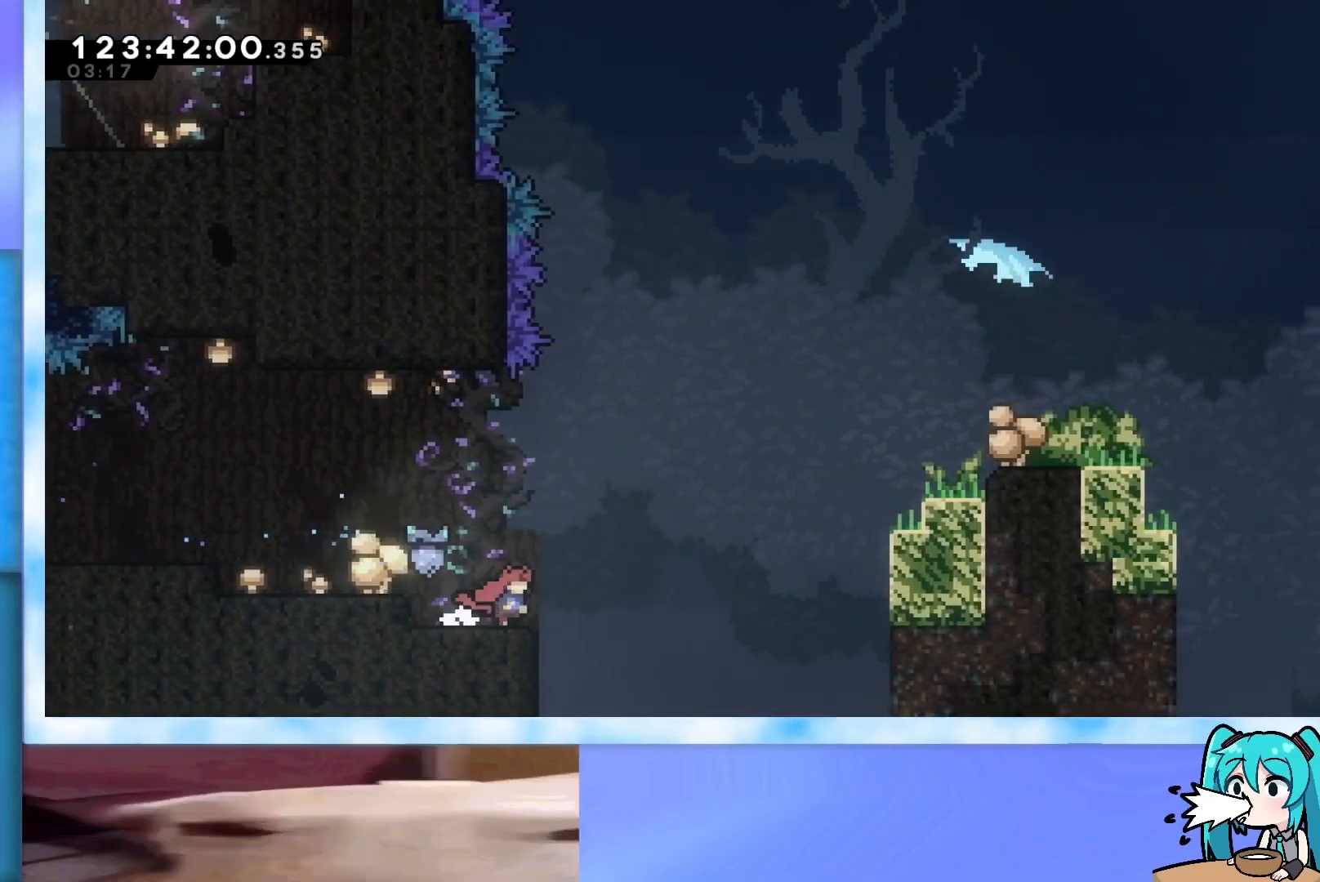
{"keys": ["dash", "jump", "right", "up"], "events": [[67, "jump", "down"], [501, "dash", "down"]]}
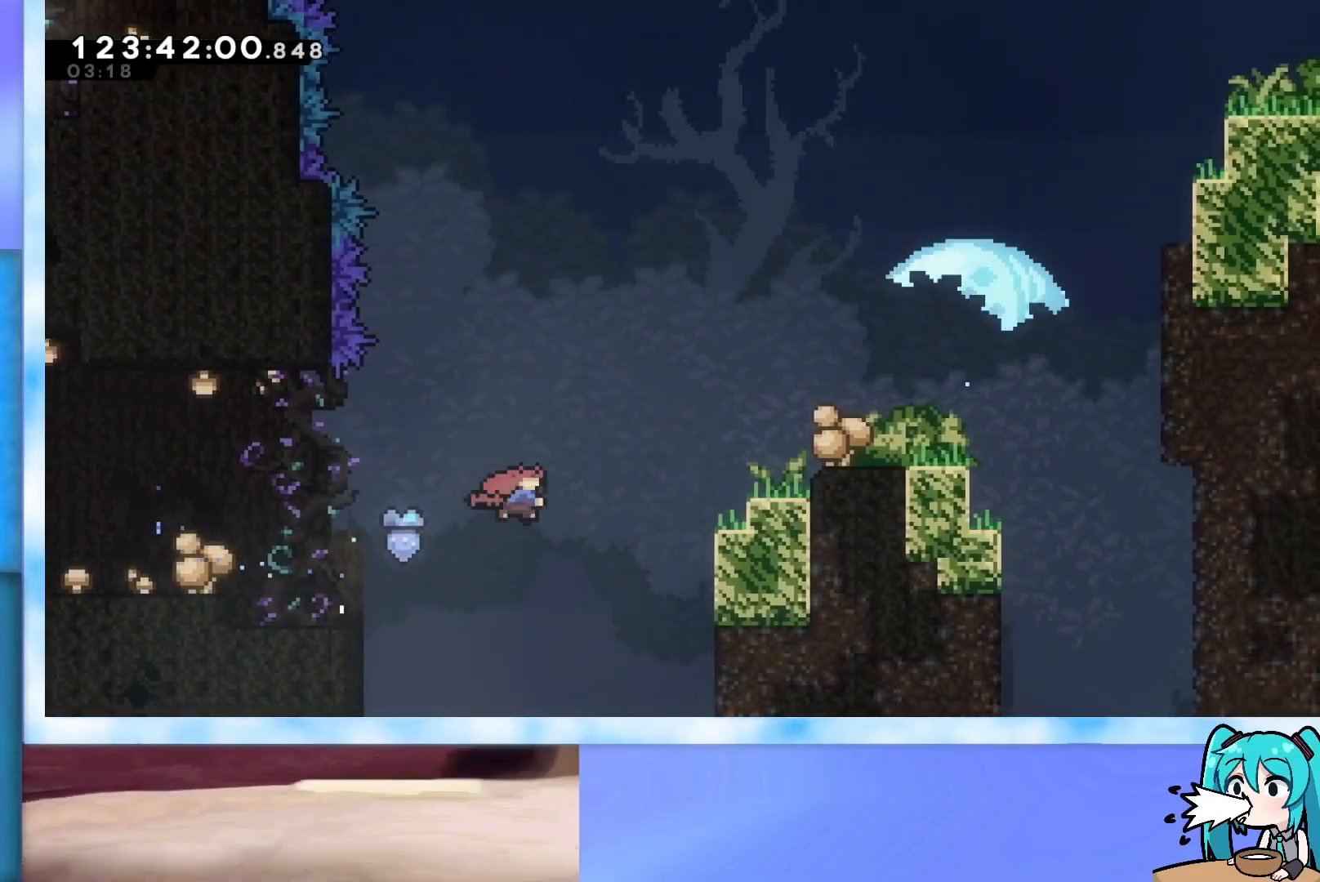
{"keys": ["right", "up"], "events": [[50, "dash", "up"], [133, "grab", "down"], [417, "grab", "up"], [467, "jump", "up"]]}
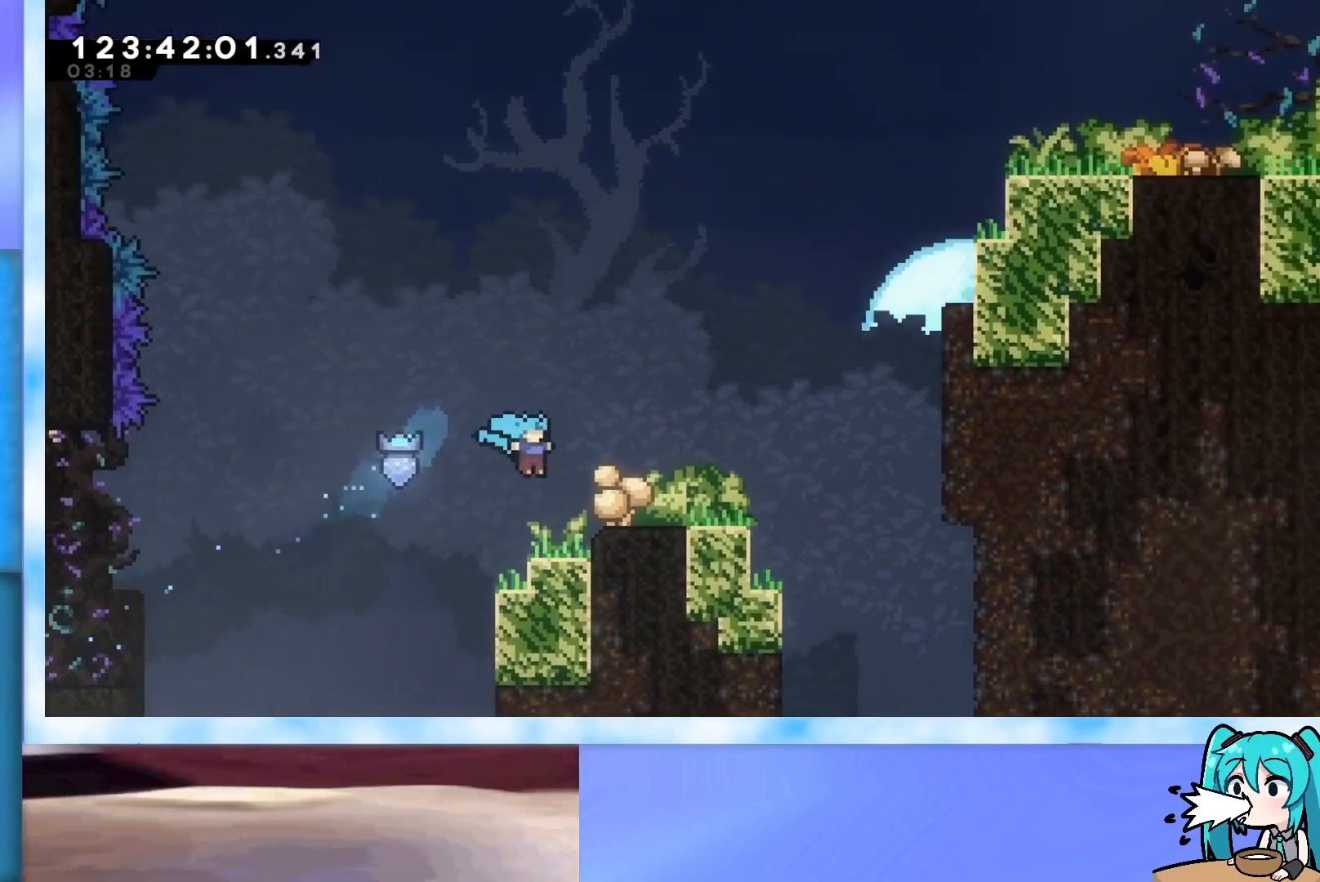
{"keys": ["right", "up"], "events": [[50, "right", "up"], [50, "up", "up"], [200, "jump", "down"], [200, "right", "down"], [200, "up", "down"], [300, "jump", "up"]]}
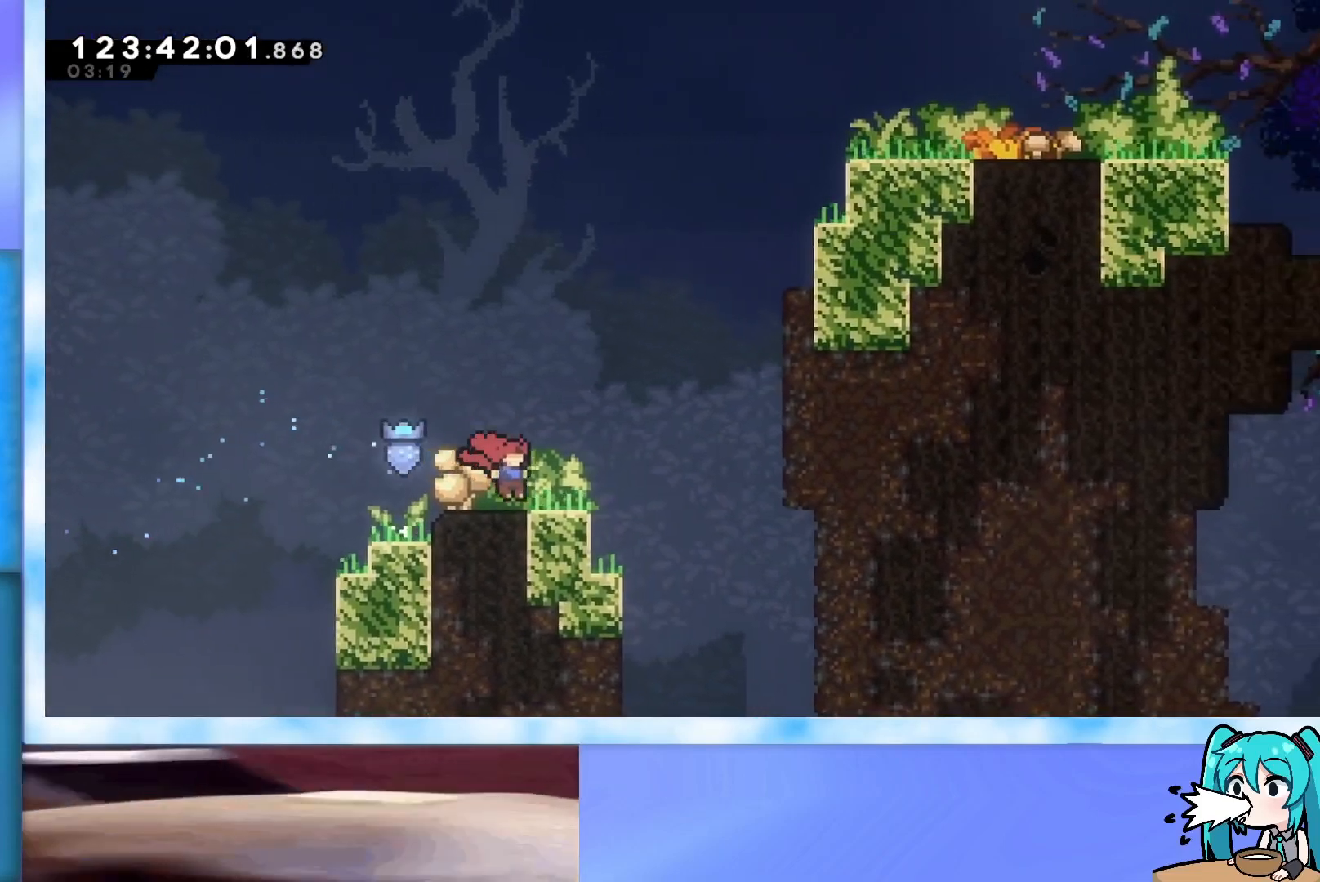
{"keys": ["grab", "jump", "right", "up"], "events": [[66, "jump", "down"], [350, "dash", "down"], [400, "dash", "up"], [500, "grab", "down"]]}
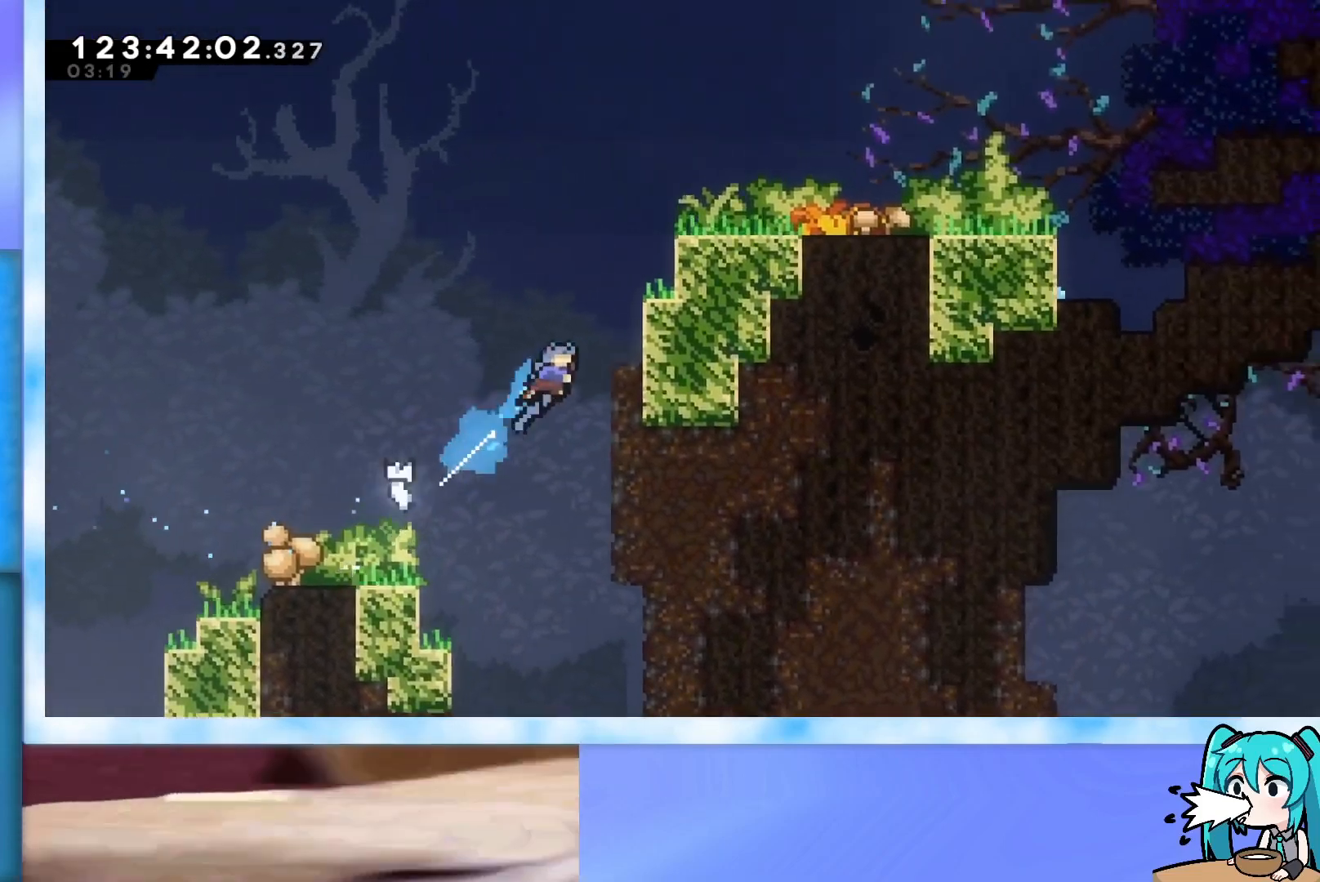
{"keys": ["grab", "j2", "jump", "right", "up"], "events": [[134, "jump", "up"], [184, "jump", "down"], [417, "j2", "down"]]}
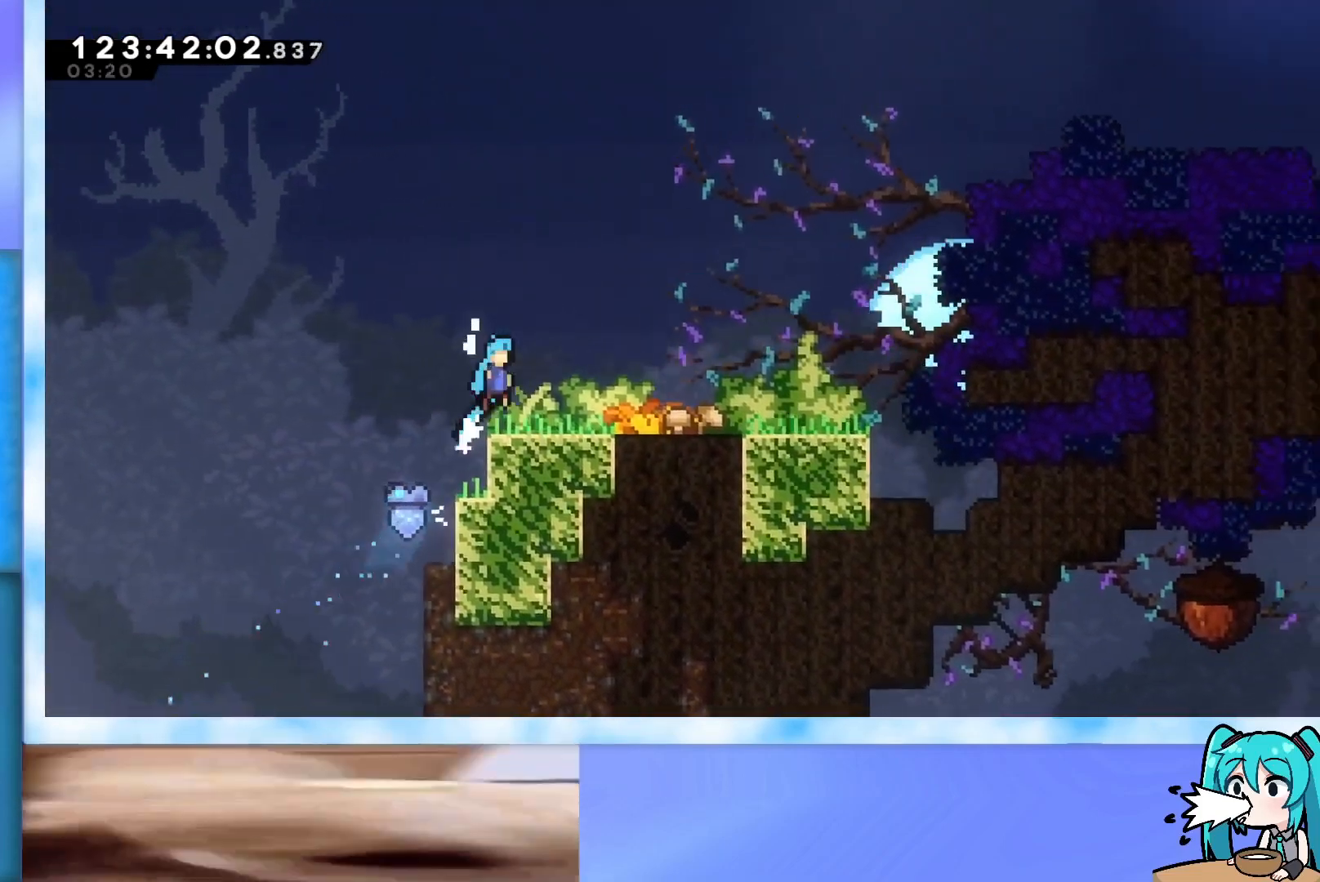
{"keys": ["right", "up"], "events": [[100, "grab", "up"], [100, "j2", "up"], [100, "jump", "up"], [150, "up", "up"], [383, "up", "down"]]}
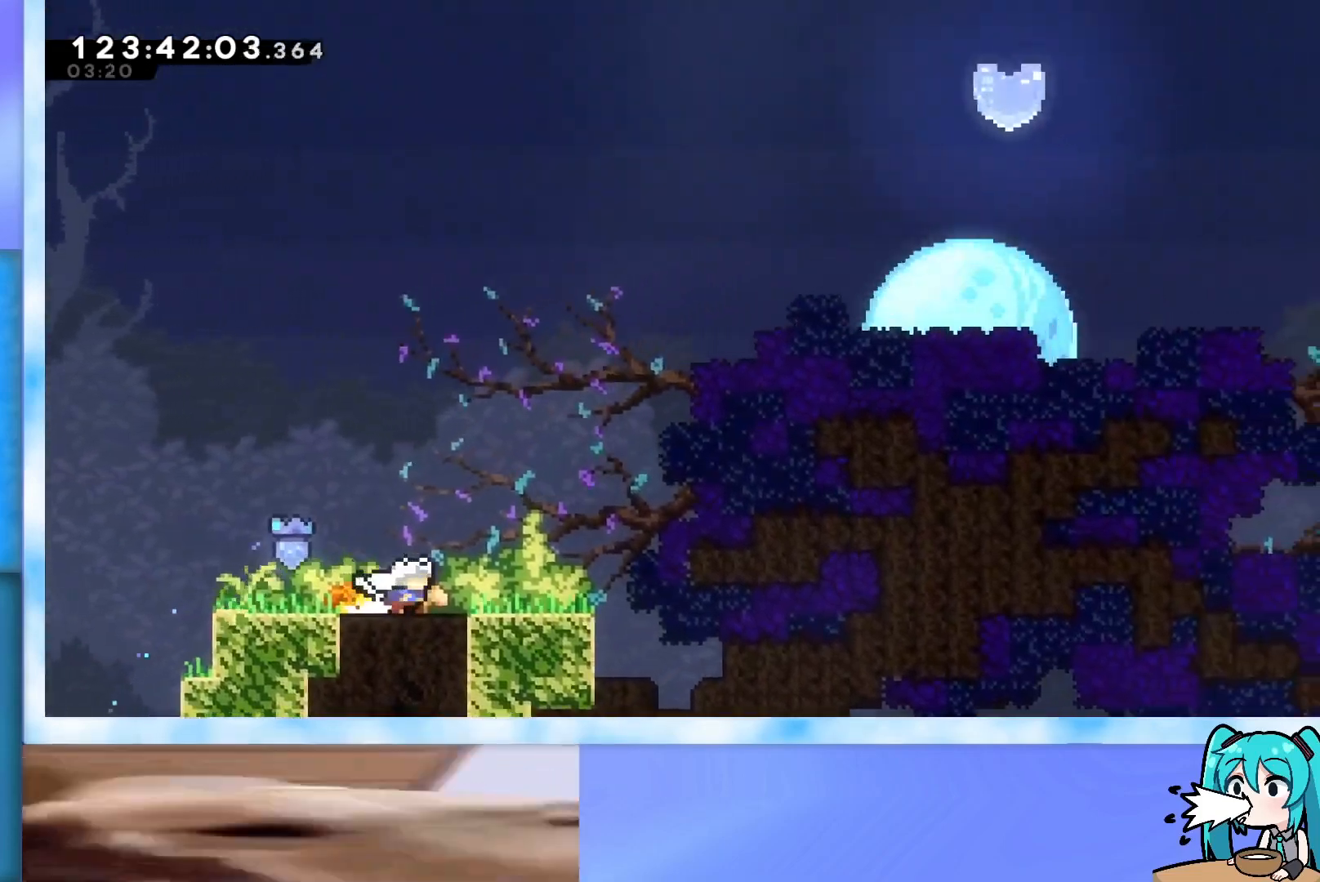
{"keys": ["jump", "right", "up"], "events": [[67, "jump", "down"], [350, "dash", "down"], [450, "dash", "up"]]}
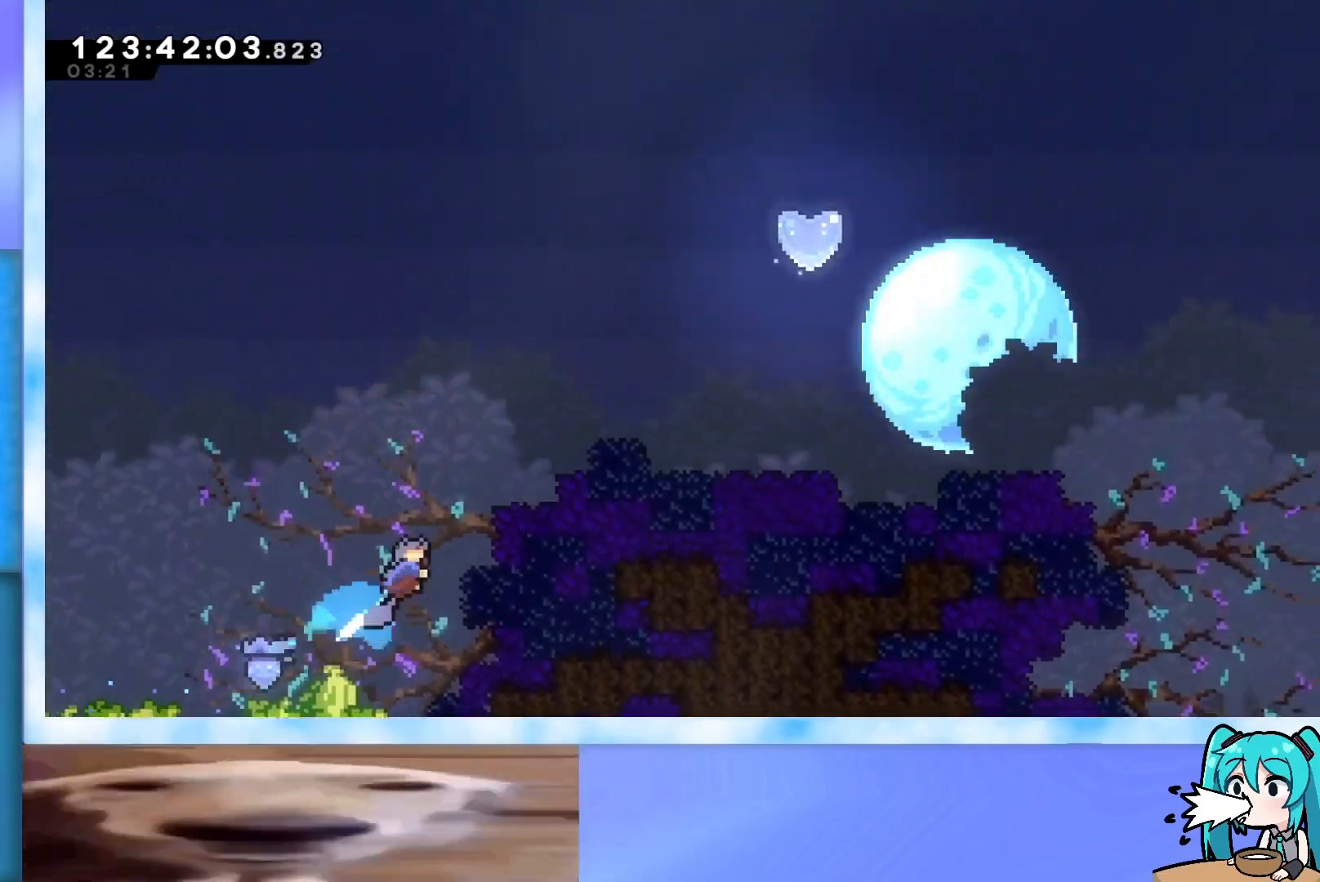
{"keys": ["grab", "jump", "right", "up"], "events": [[50, "grab", "down"], [233, "jump", "up"], [317, "jump", "down"]]}
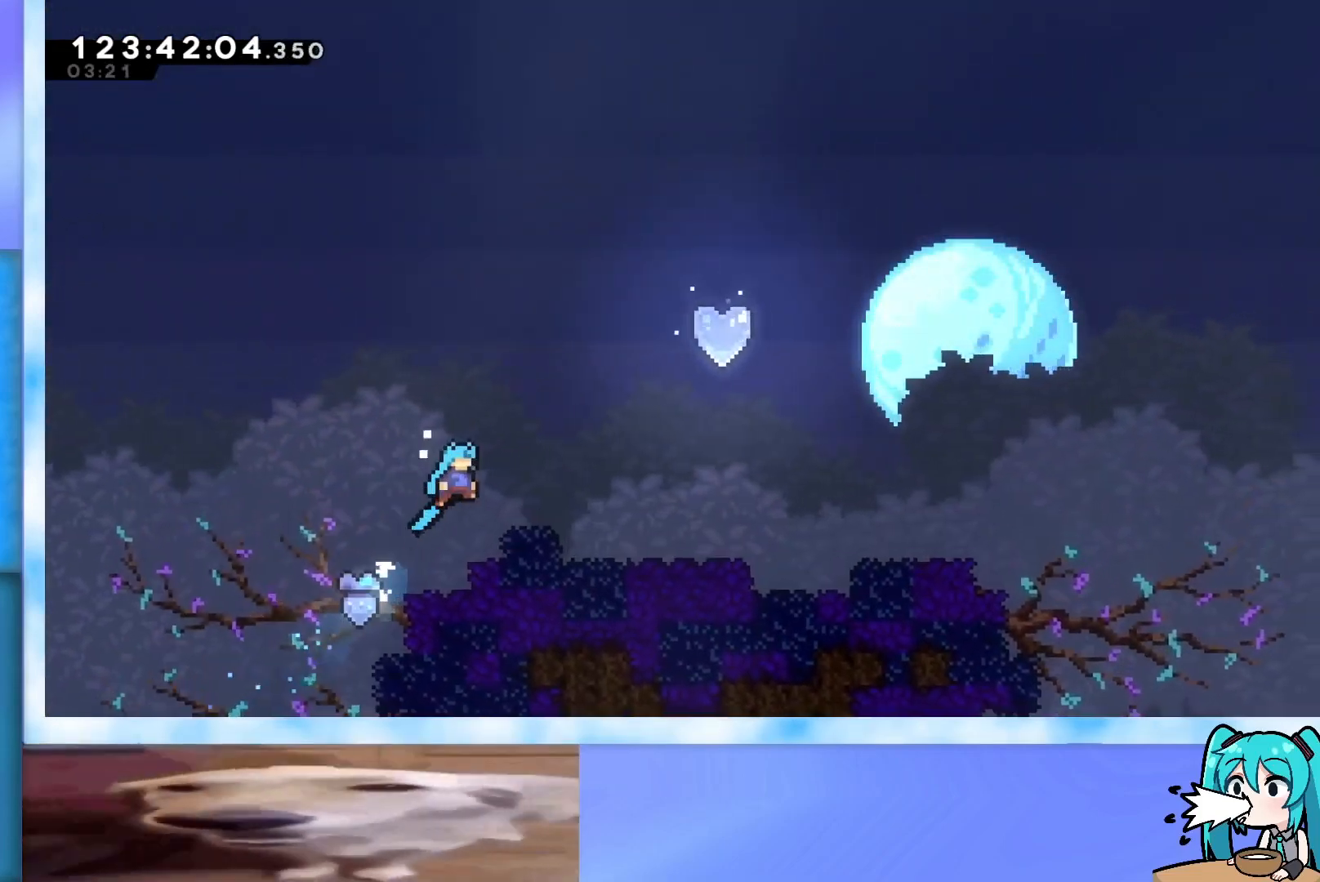
{"keys": ["right", "up"], "events": [[200, "jump", "up"], [250, "grab", "up"]]}
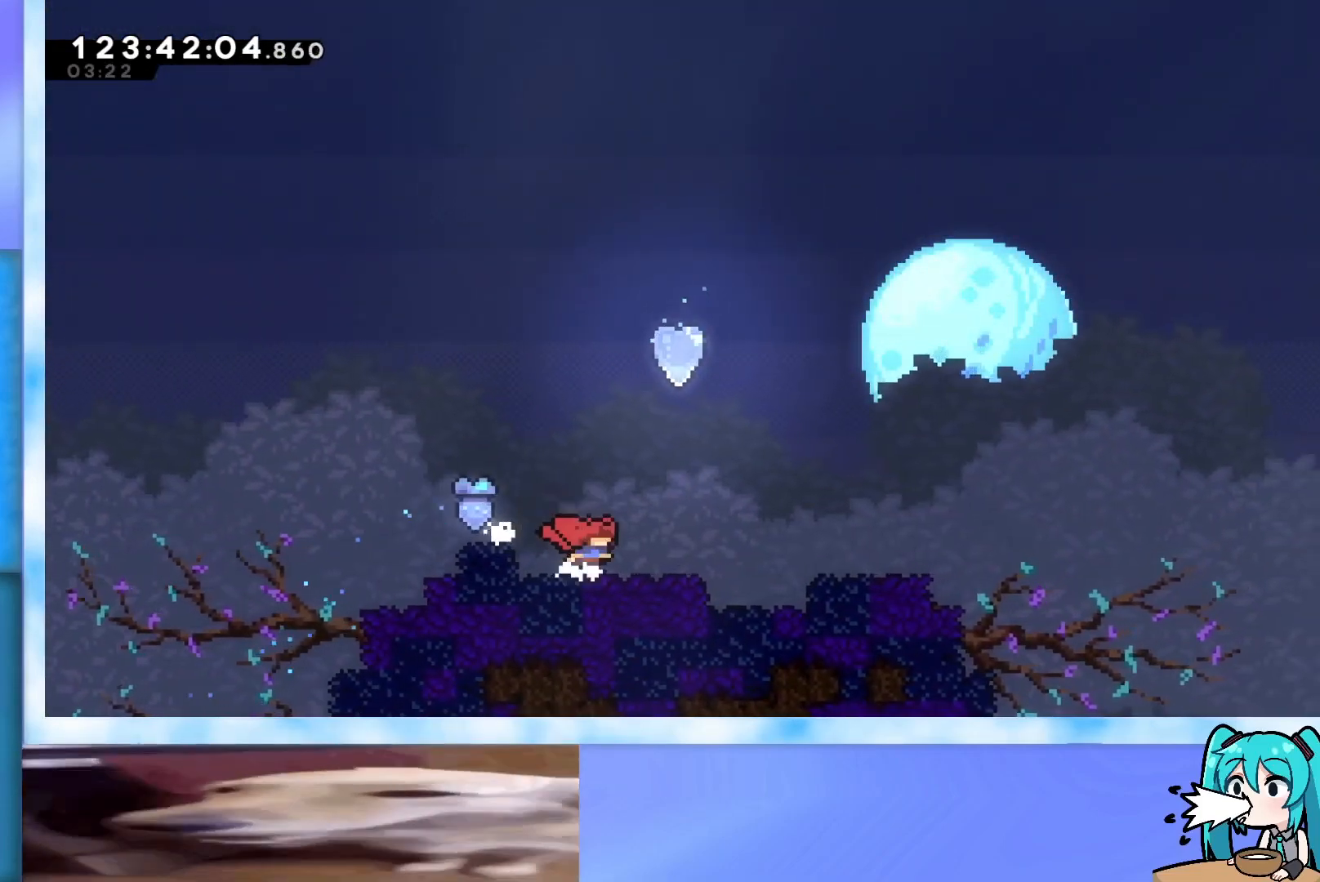
{"keys": ["up"], "events": [[216, "jump", "down"], [350, "jump", "up"], [450, "right", "up"]]}
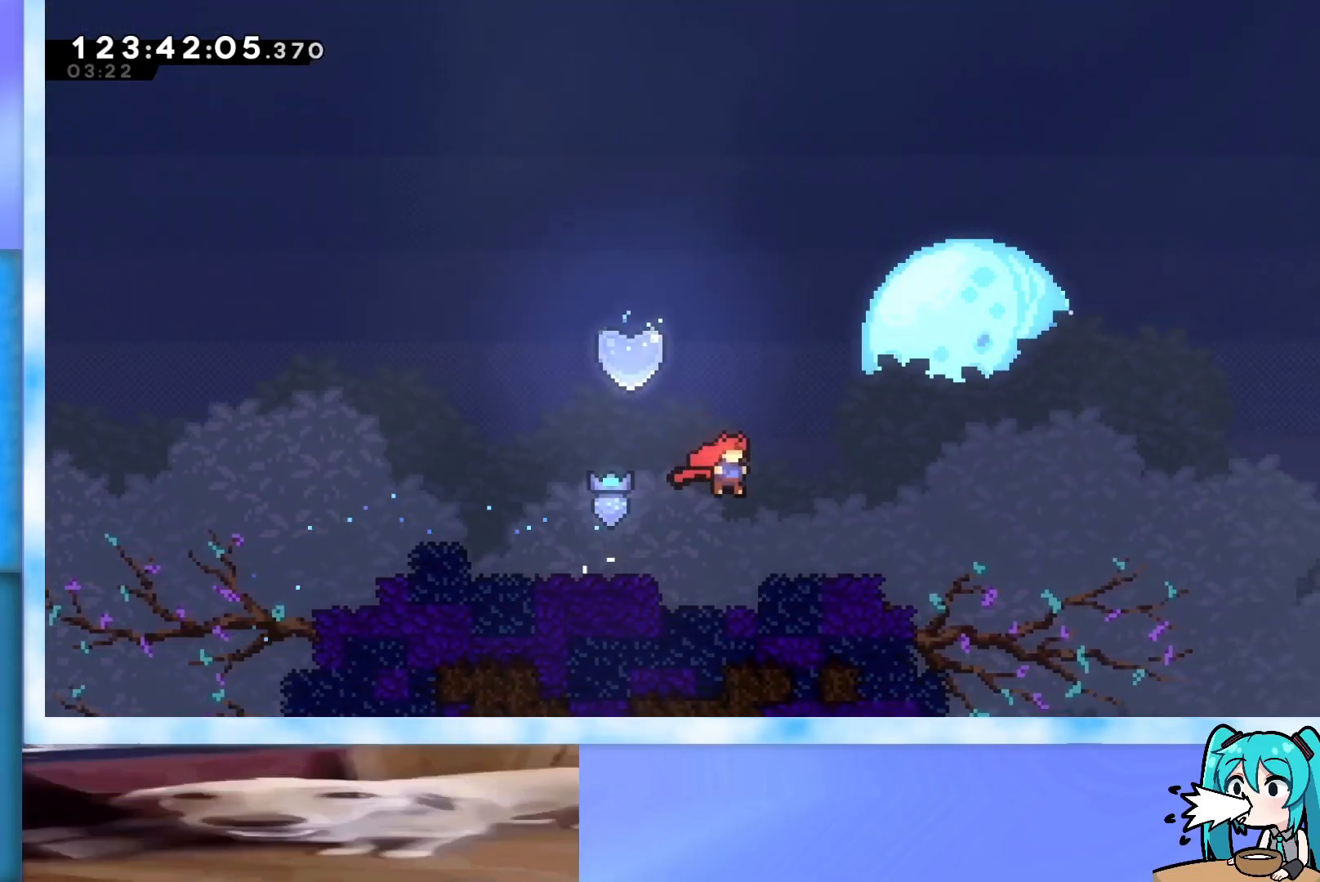
{"keys": ["left"], "events": [[50, "dash", "down"], [134, "dash", "up"], [317, "up", "up"], [417, "left", "down"]]}
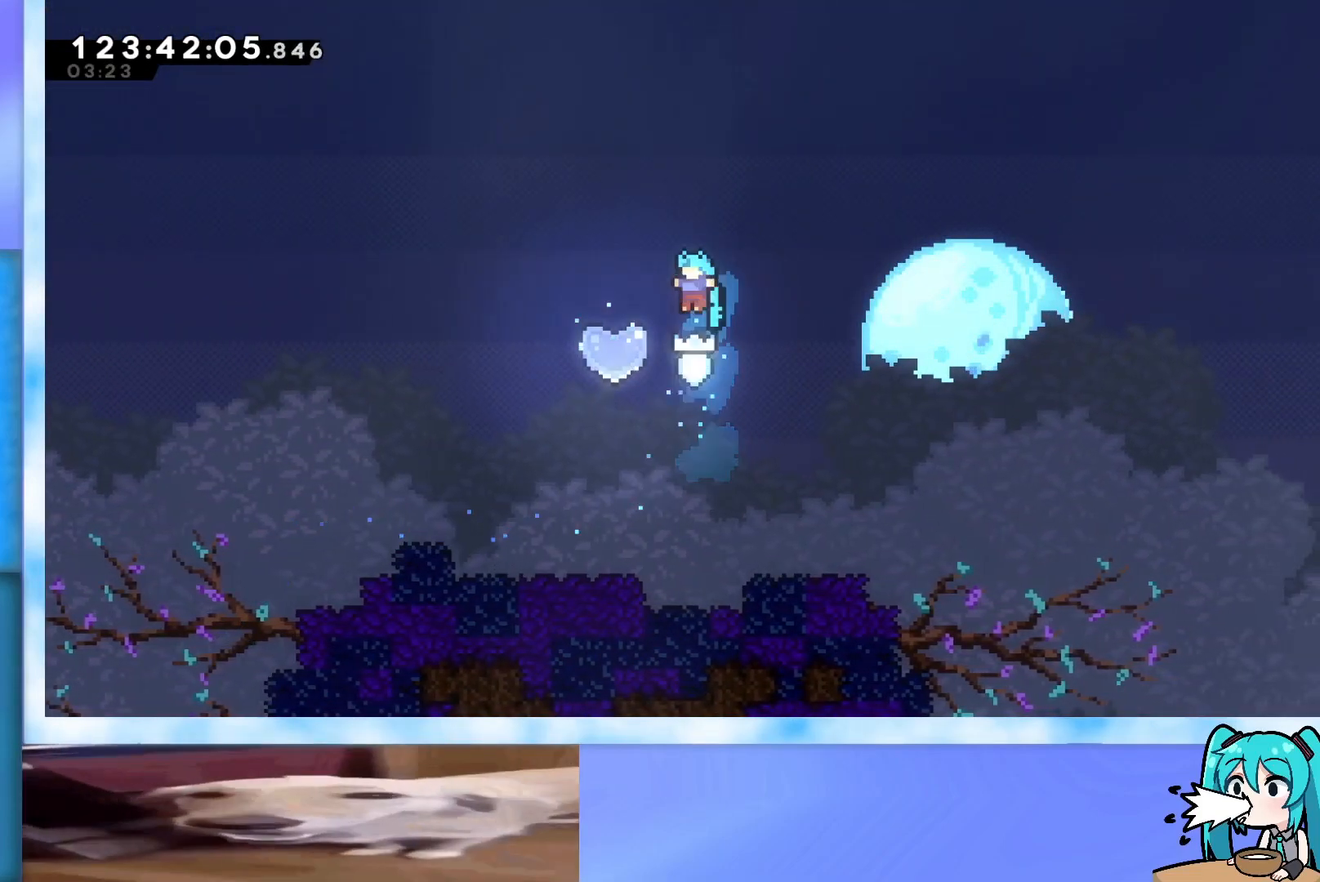
{"keys": ["left"], "events": [[100, "dash", "down"], [100, "down", "down"], [100, "right", "down"], [150, "left", "up"], [300, "dash", "up"], [300, "down", "up"], [300, "left", "down"], [300, "right", "up"]]}
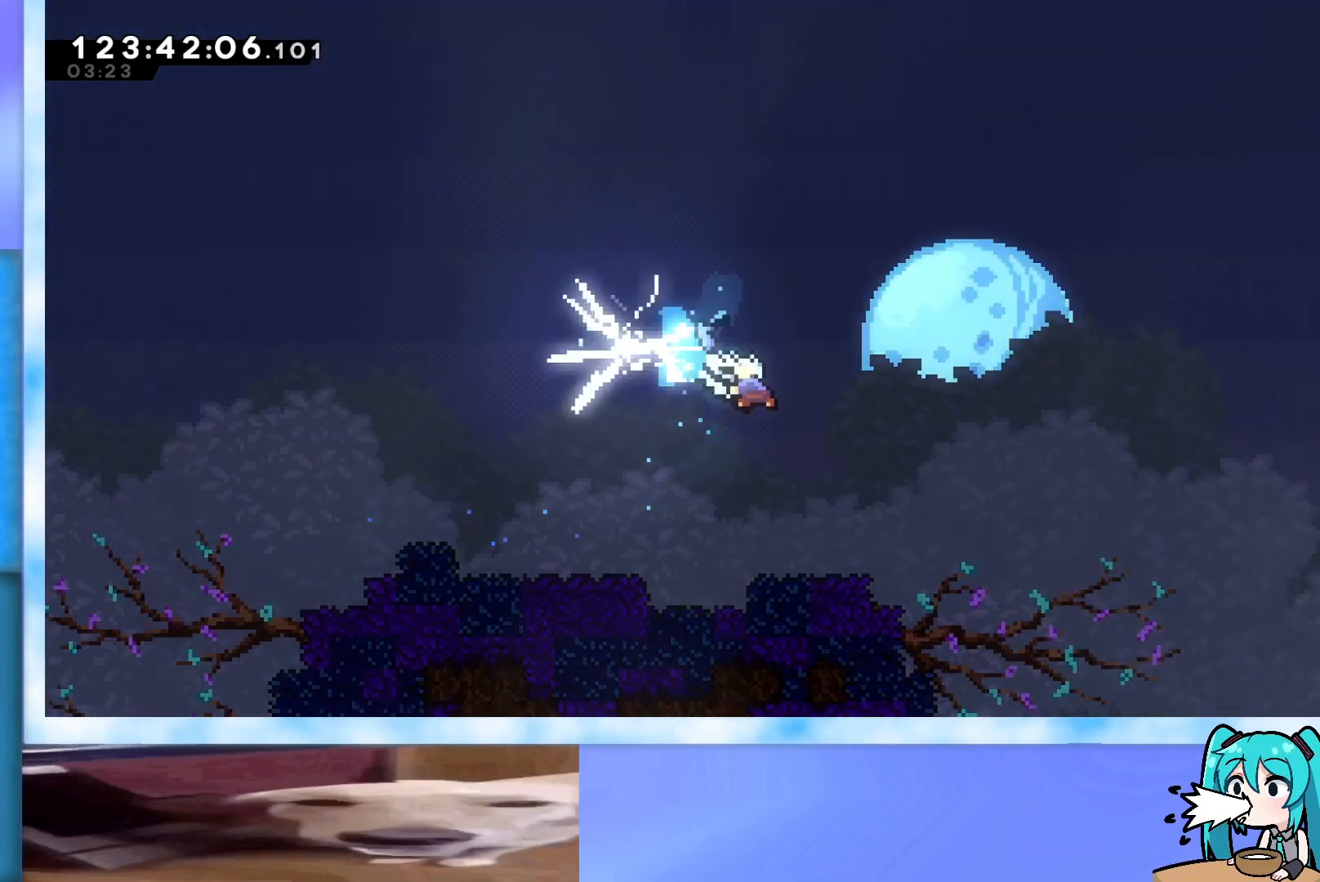
{"keys": ["grab", "left"], "events": [[501, "grab", "down"]]}
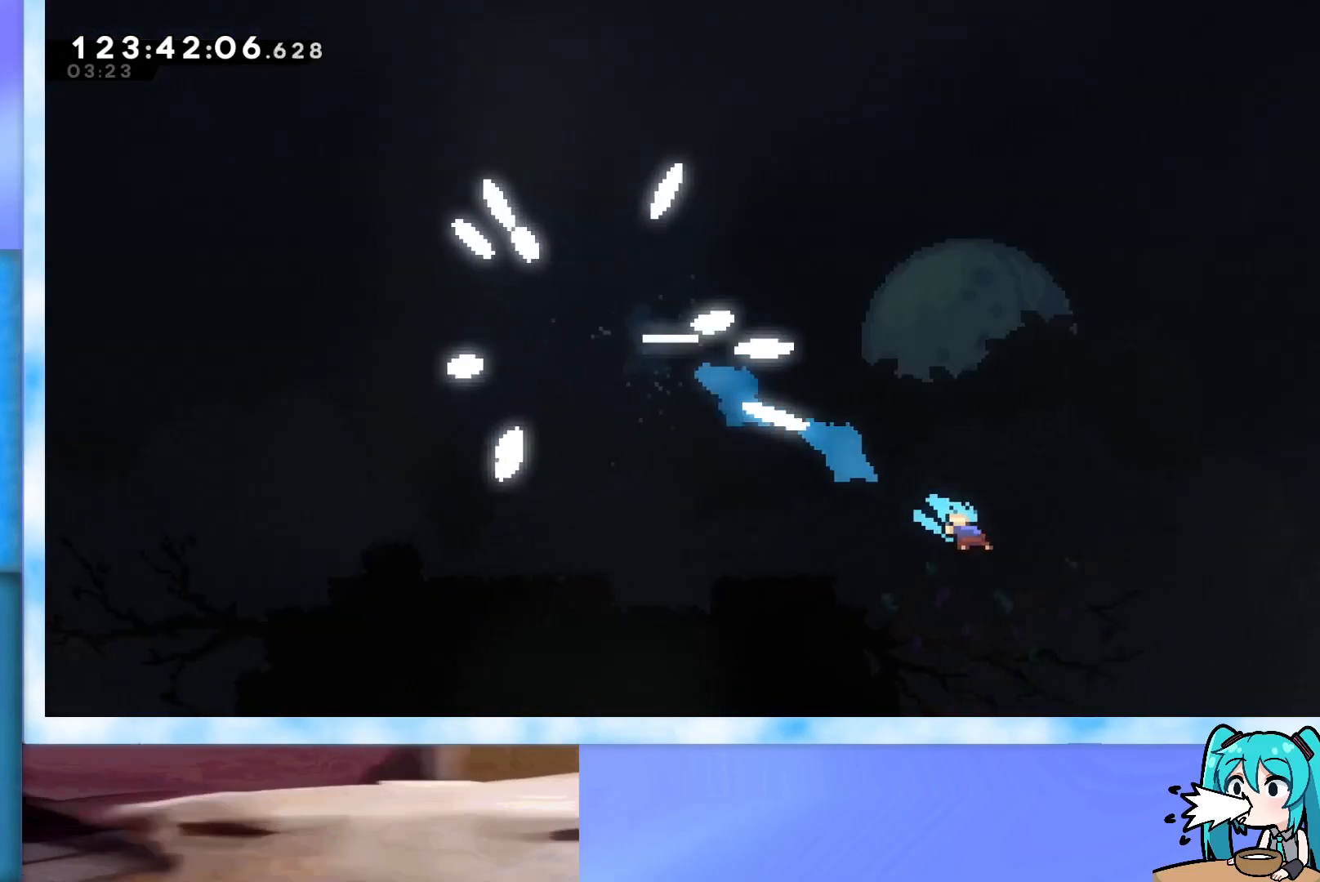
{"keys": ["grab", "left"], "events": []}
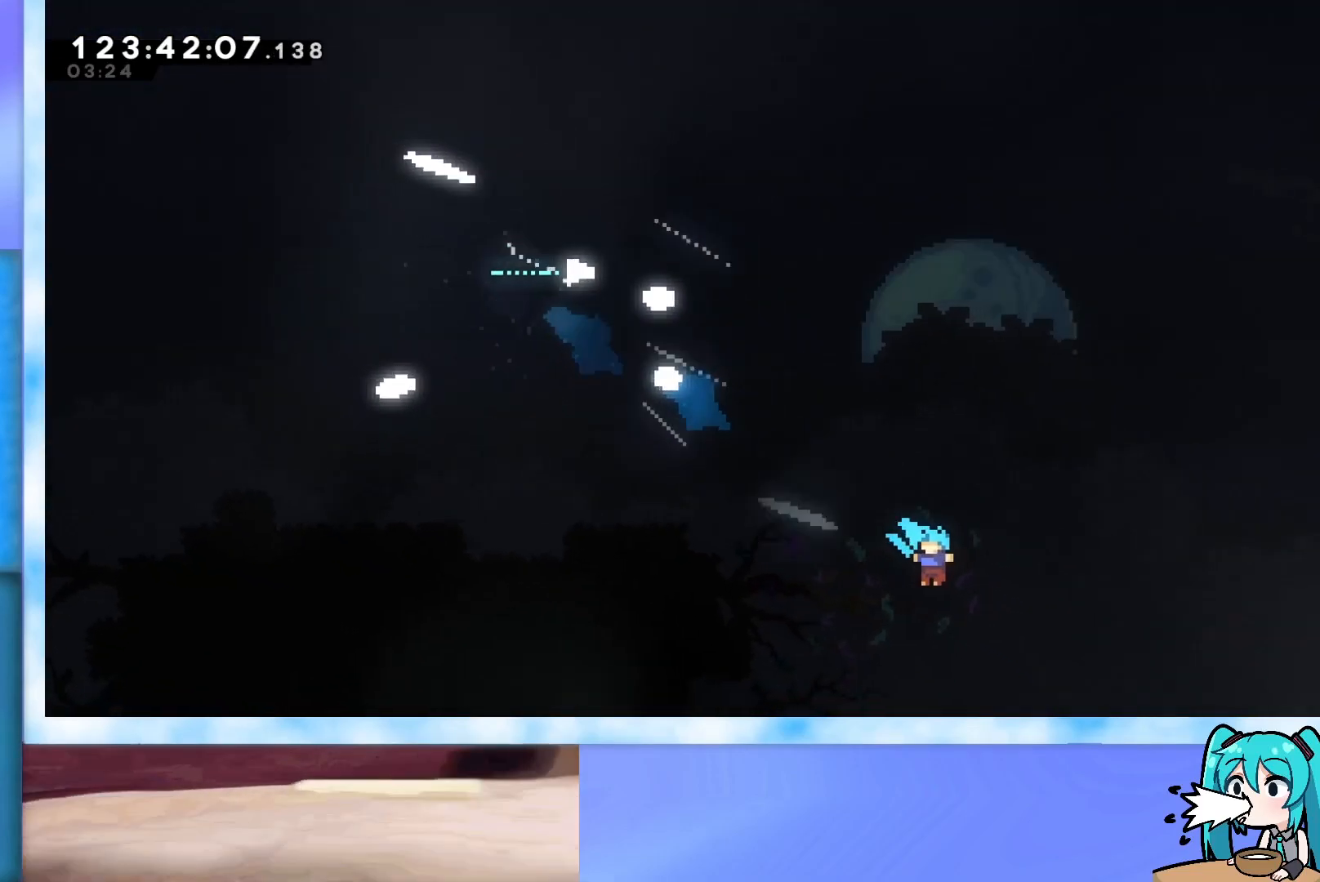
{"keys": ["grab", "left"], "events": []}
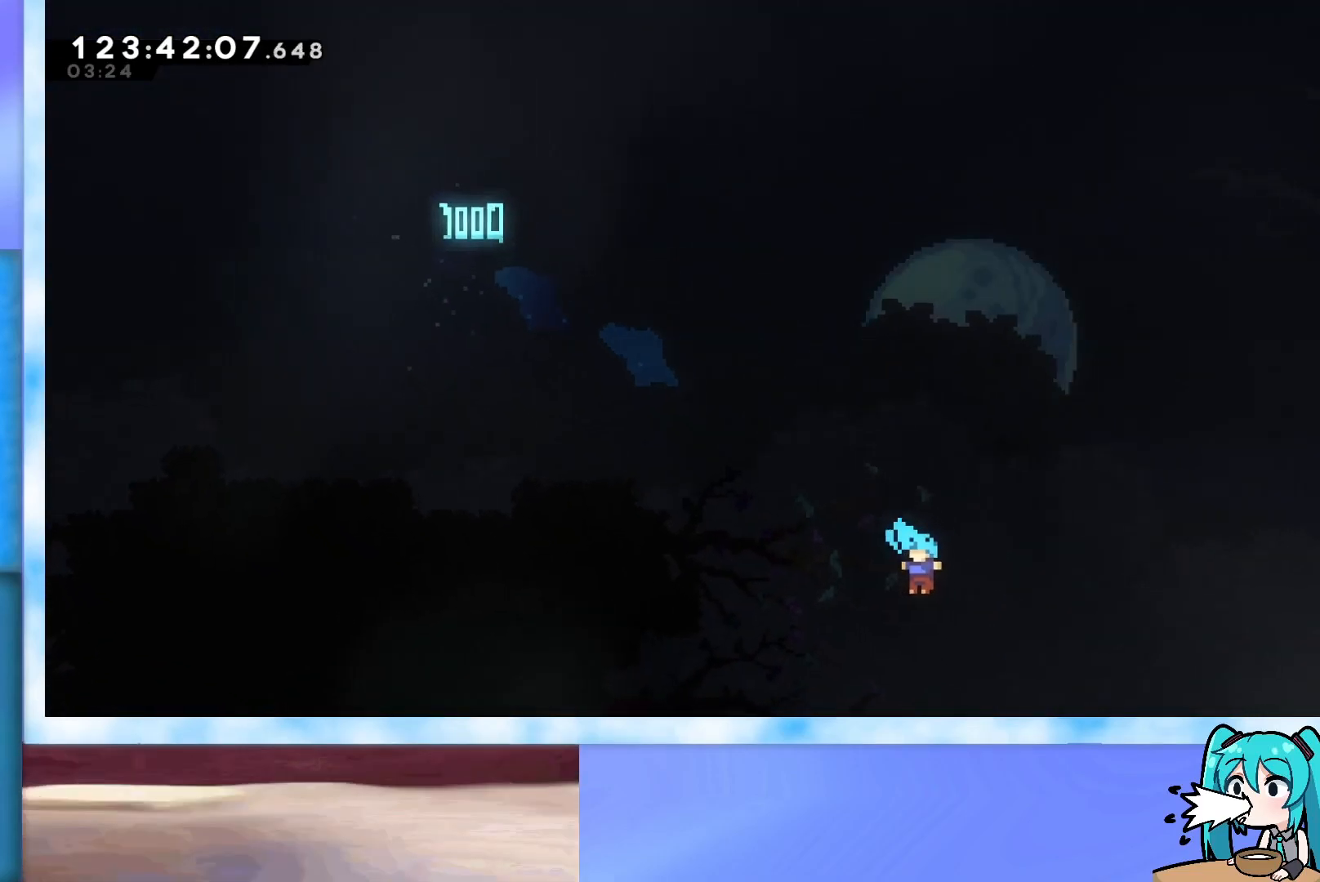
{"keys": ["grab", "left"], "events": []}
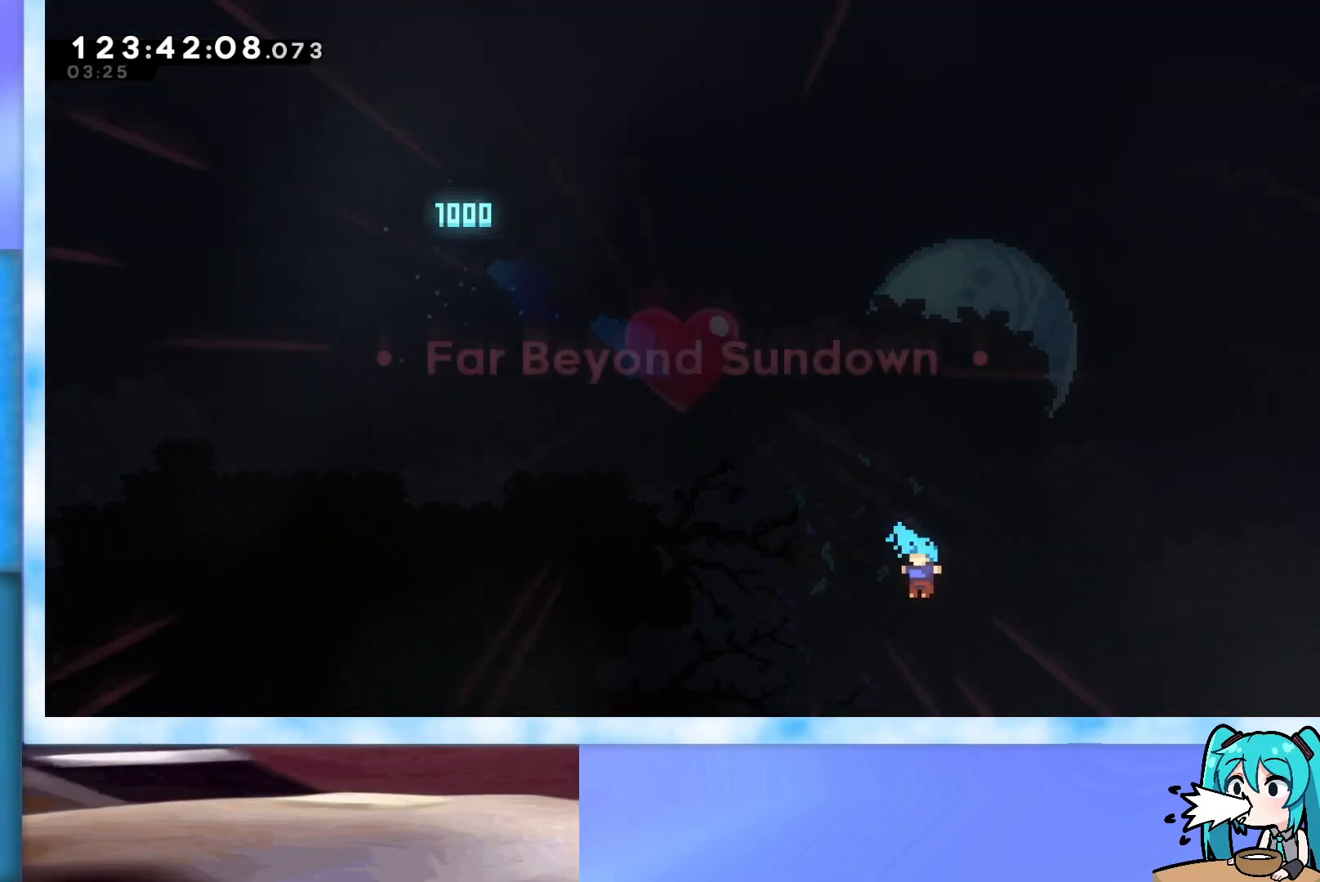
{"keys": [], "events": [[434, "grab", "up"], [434, "left", "up"]]}
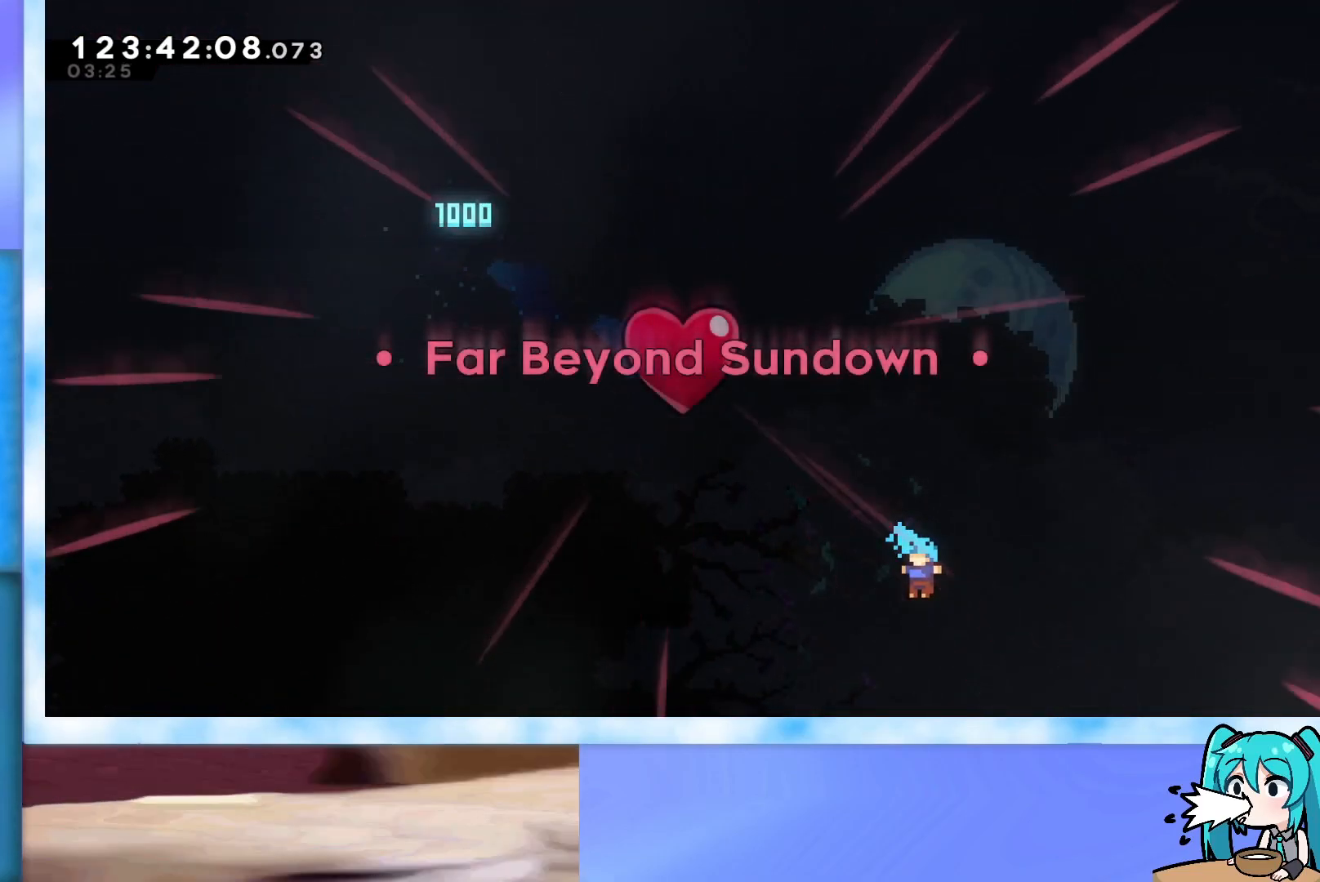
{"keys": [], "events": []}
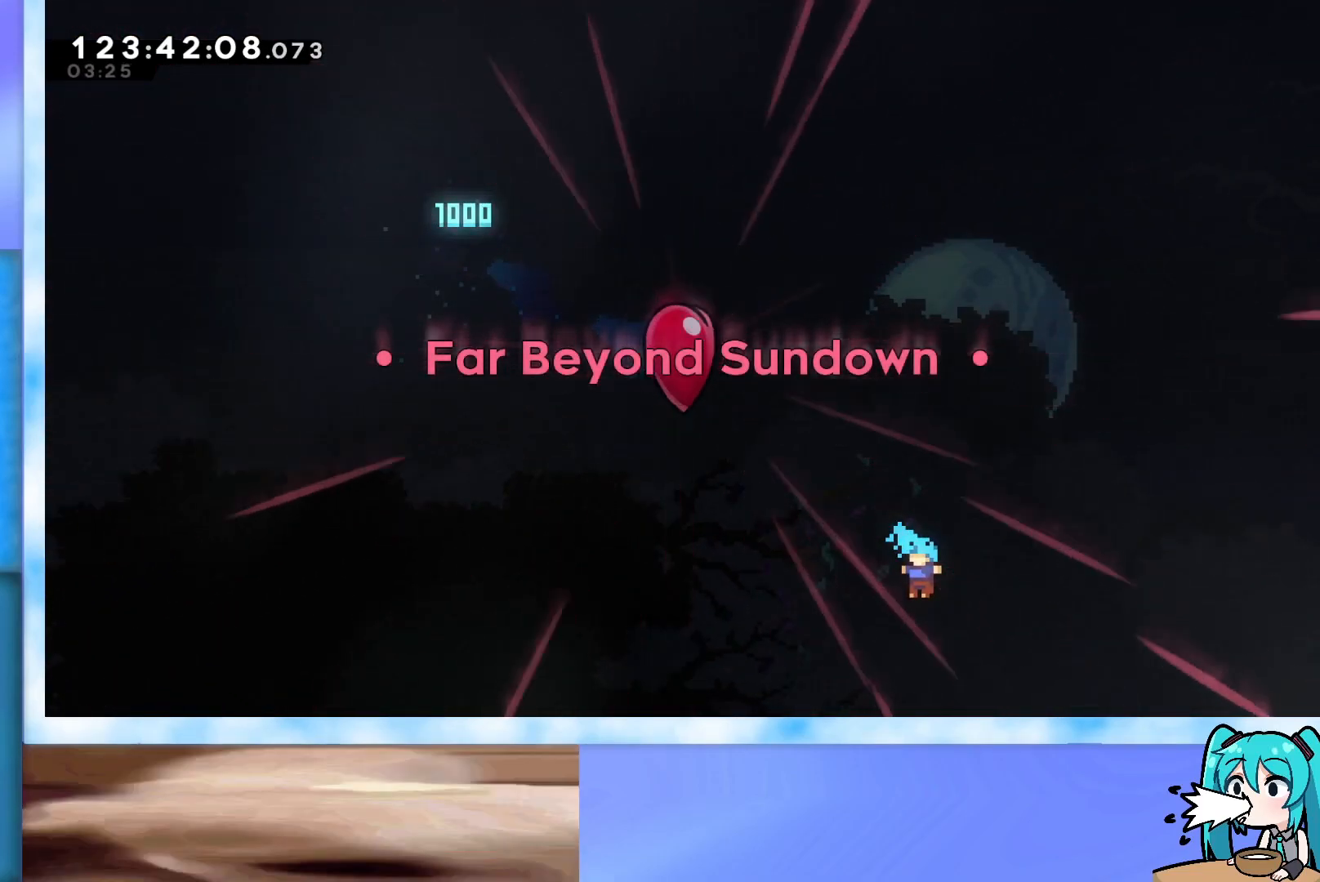
{"keys": [], "events": []}
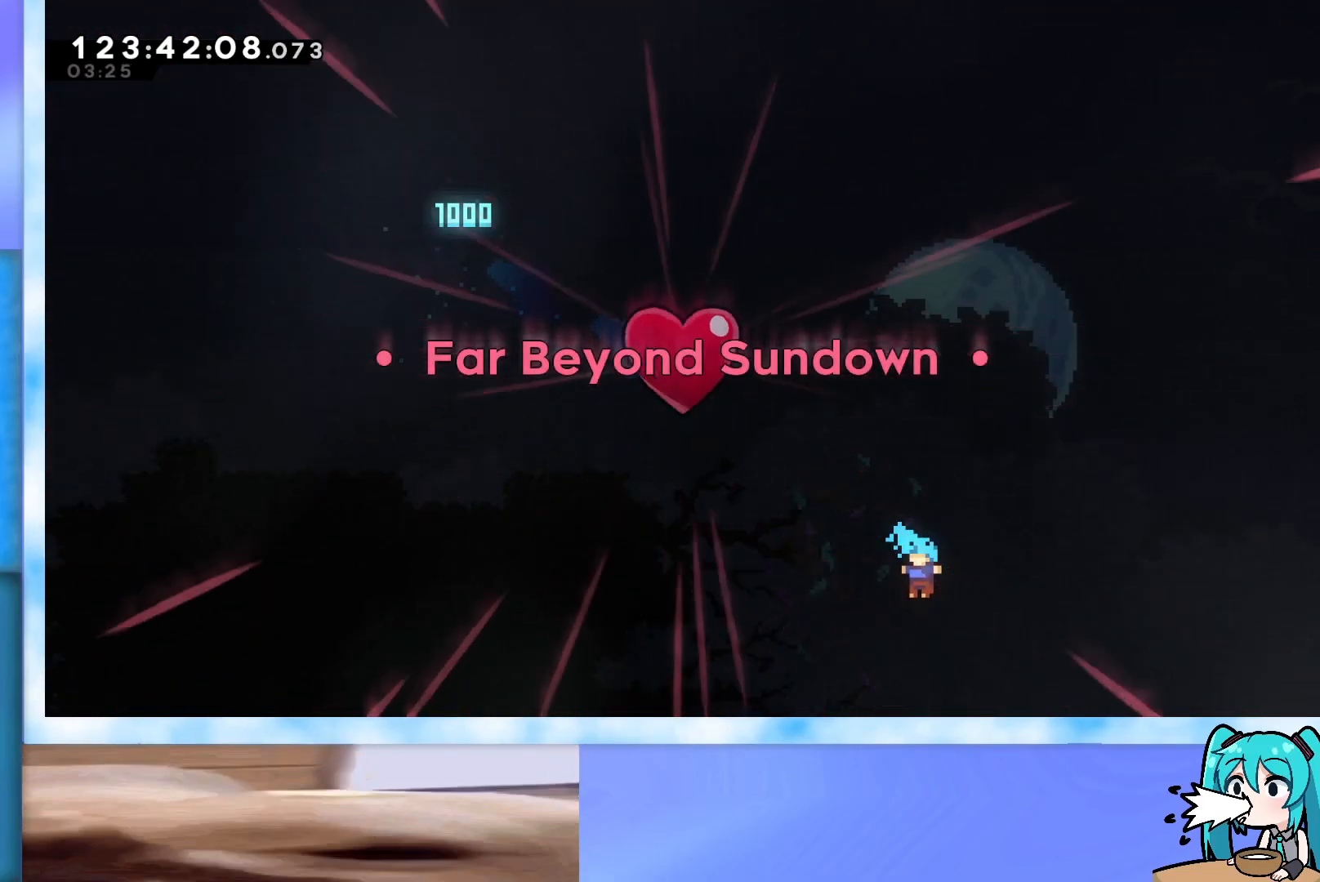
{"keys": [], "events": []}
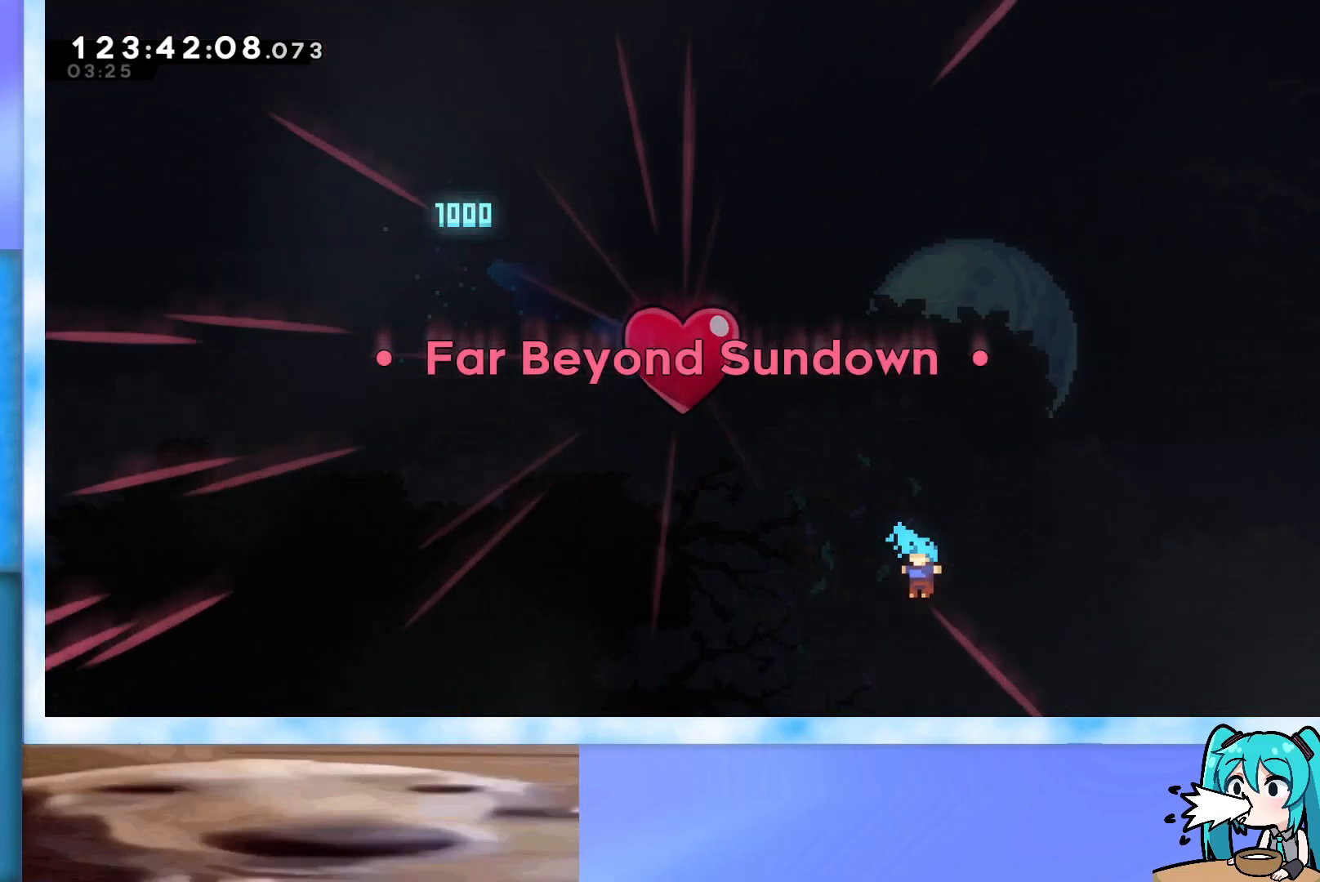
{"keys": [], "events": [[267, "jump", "down"], [317, "jump", "up"]]}